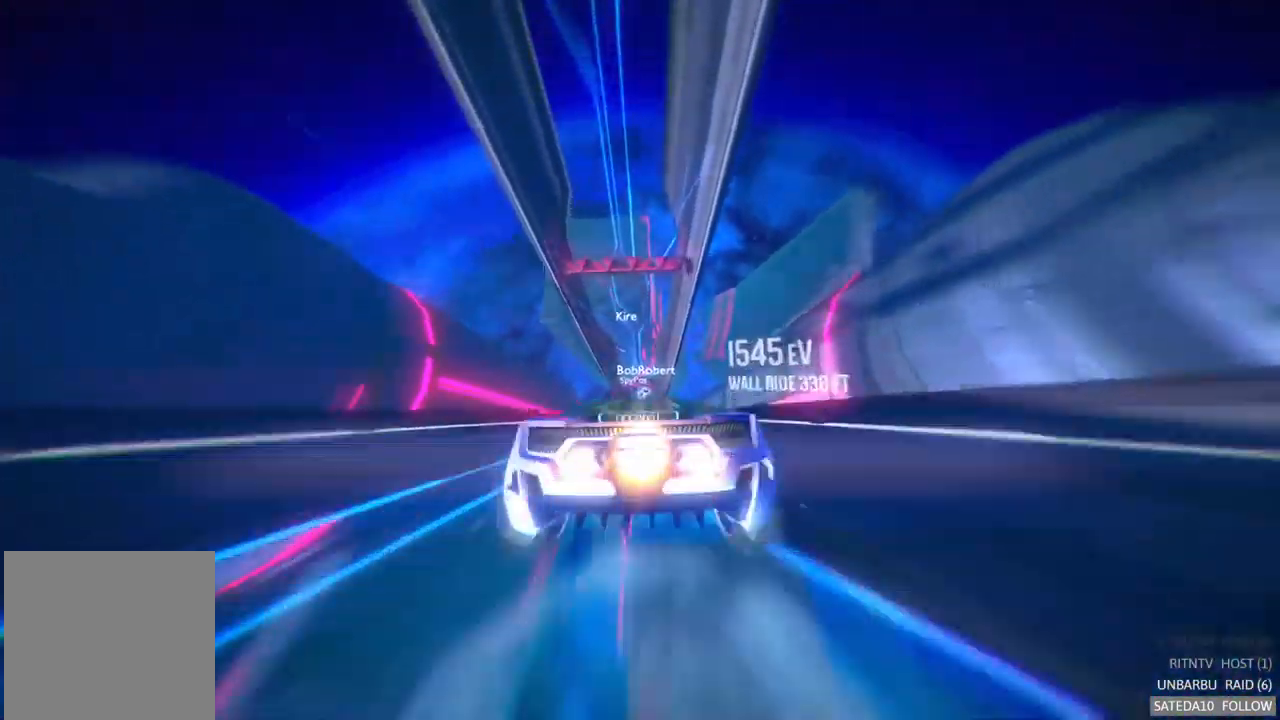
Gameplay with a controller (Xbox layout); each line is a JSON object with the inputs held at the frame after it. "events" lists button and stick changes between this image and that frame as [ms after this image, input, new state], when the widget could be followed in between. Not read: L3 R3.
{"buttons": ["A", "L1", "R2"], "left_stick": "center", "right_stick": "center", "events": [[167, "X", "up"], [300, "L1", "down"]]}
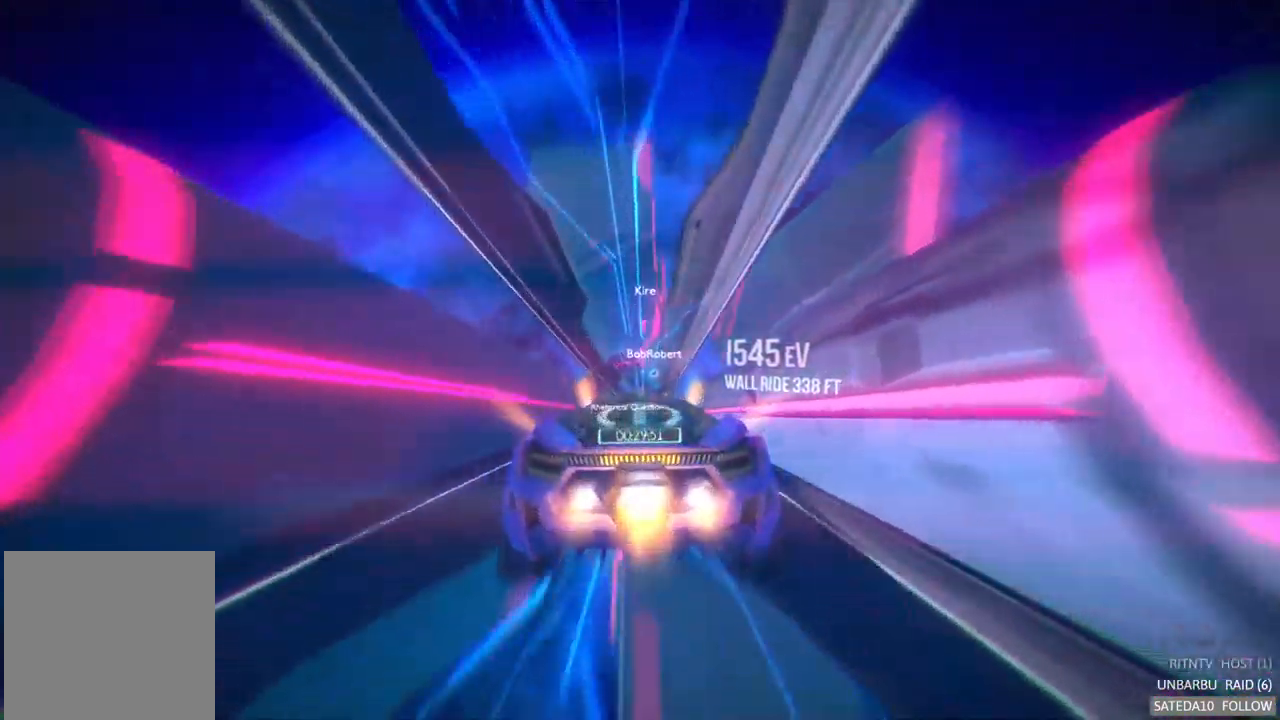
{"buttons": ["A", "L1", "R2"], "left_stick": "center", "right_stick": "center", "events": []}
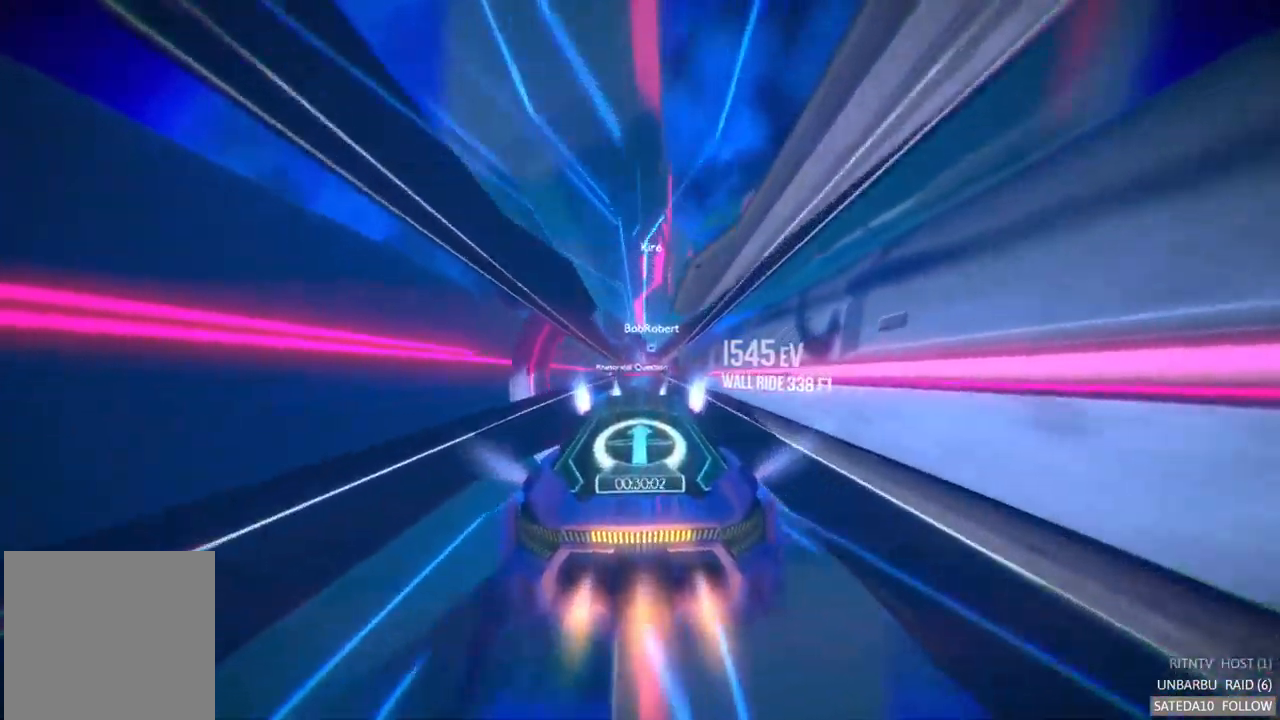
{"buttons": ["A", "R2"], "left_stick": "center", "right_stick": "center", "events": [[483, "L1", "up"]]}
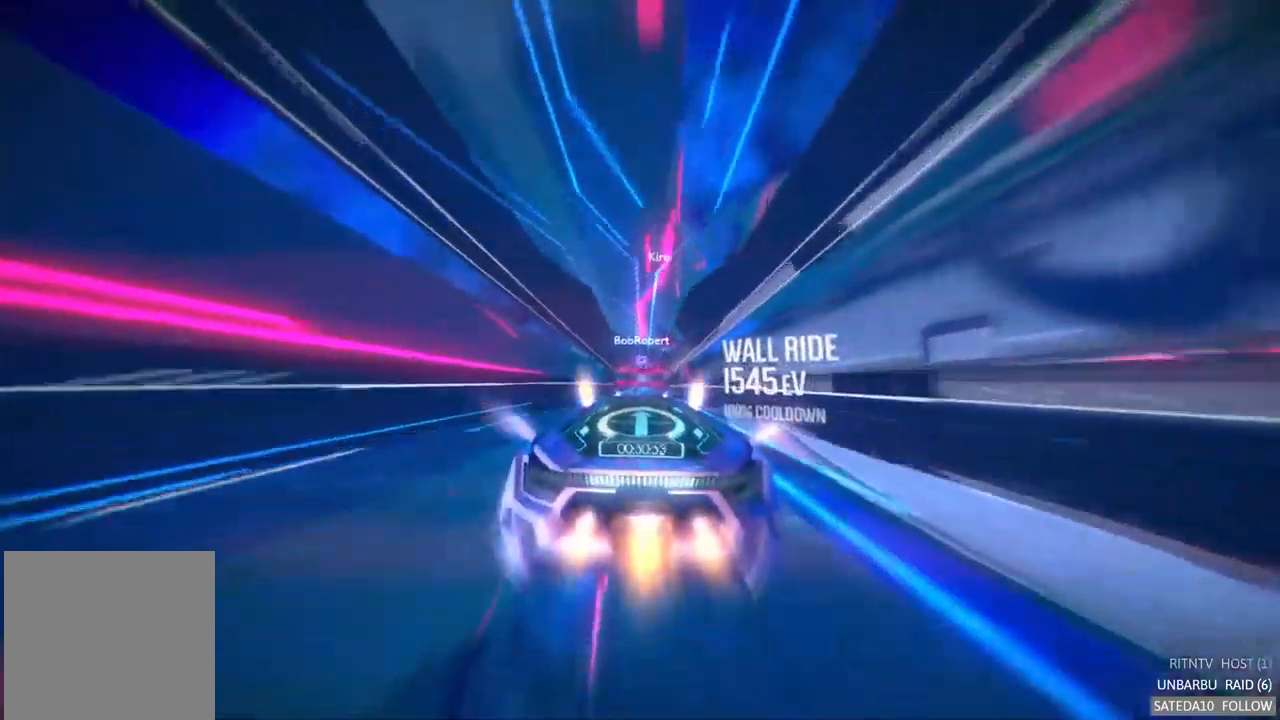
{"buttons": ["A", "R2"], "left_stick": "center", "right_stick": "center", "events": []}
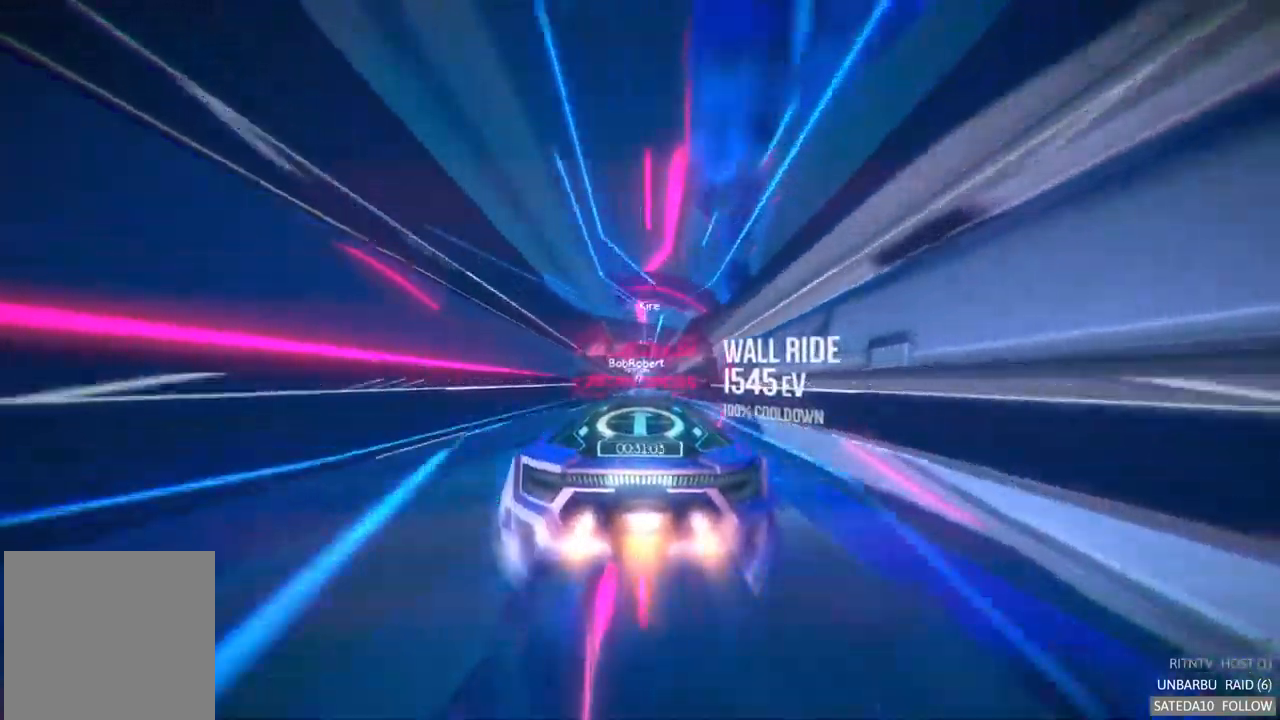
{"buttons": ["A", "L1", "R2"], "left_stick": "center", "right_stick": "center", "events": [[117, "X", "down"], [233, "X", "up"], [367, "L1", "down"]]}
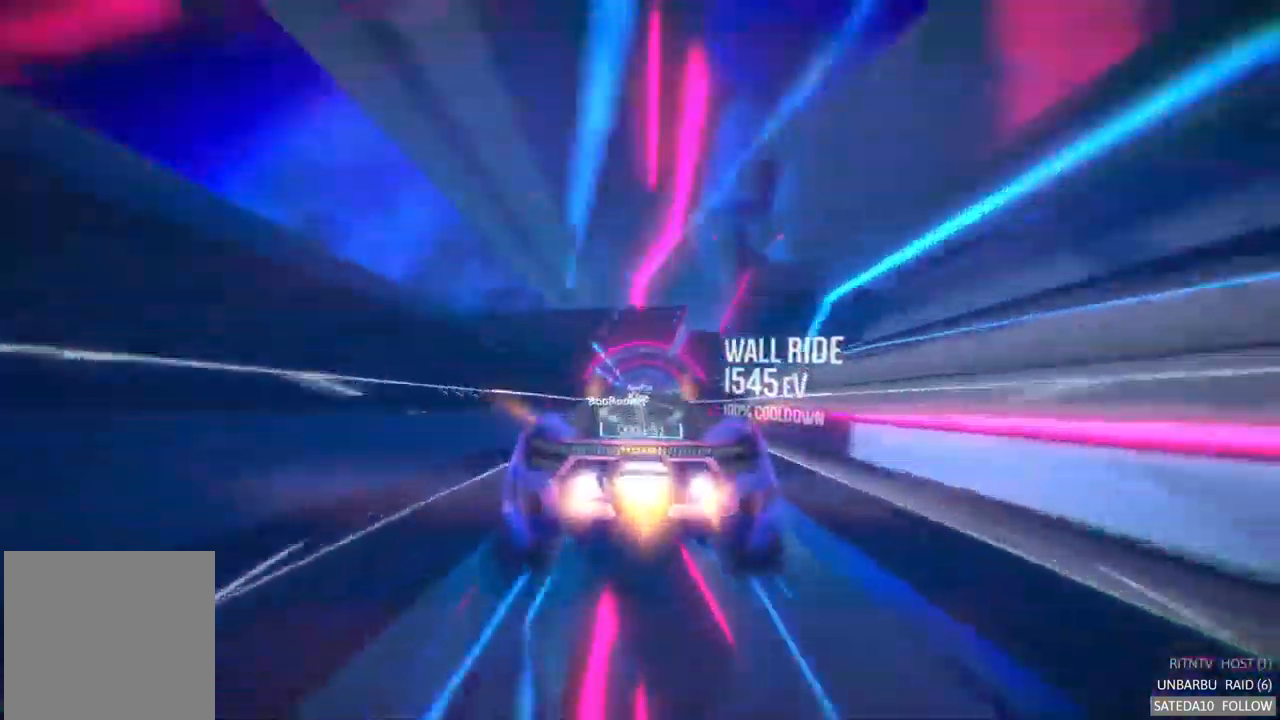
{"buttons": ["A", "L1", "R2"], "left_stick": "center", "right_stick": "center", "events": []}
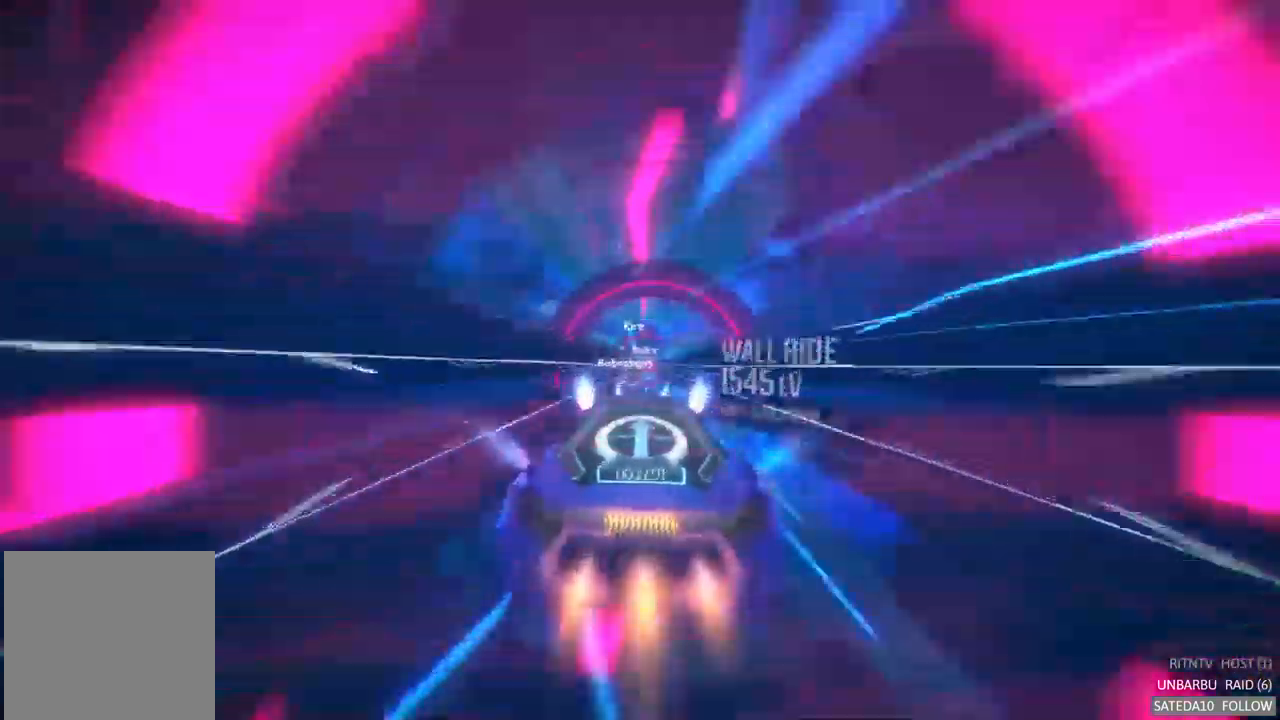
{"buttons": ["A", "R2"], "left_stick": "center", "right_stick": "center", "events": [[300, "L1", "up"]]}
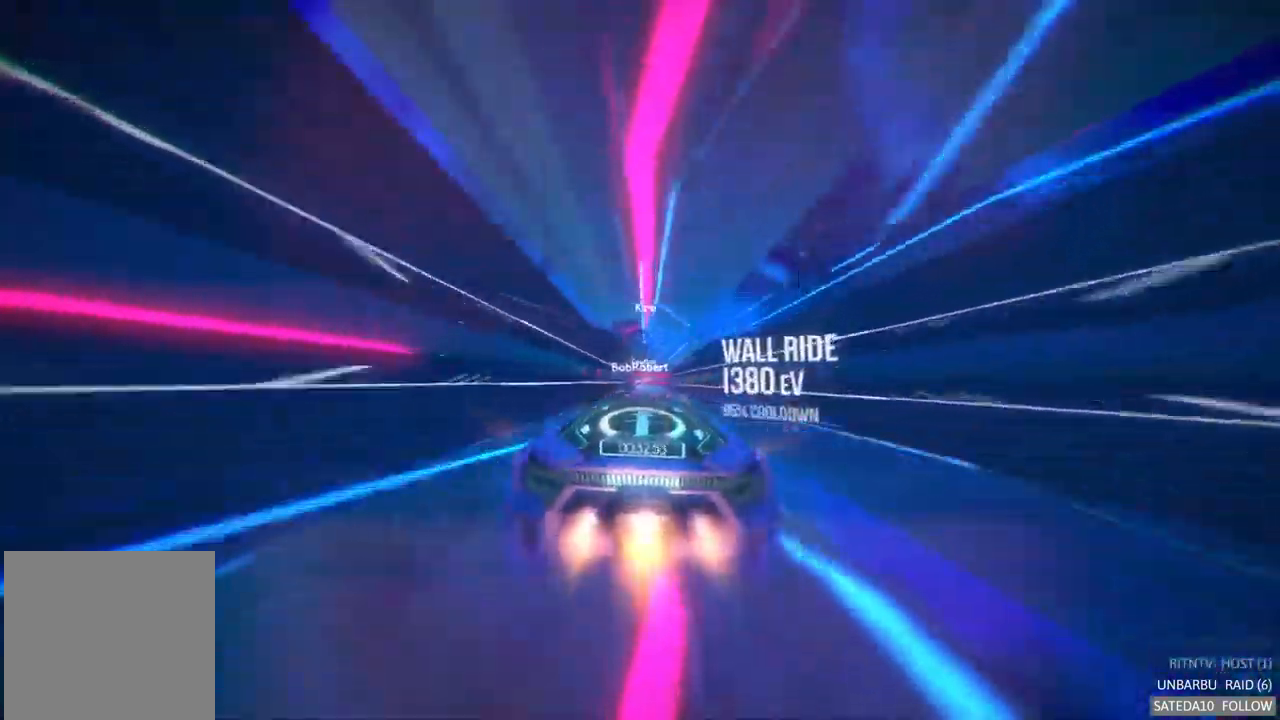
{"buttons": ["A", "R2"], "left_stick": "center", "right_stick": "center", "events": [[150, "left_stick", "right"], [233, "left_stick", "center"]]}
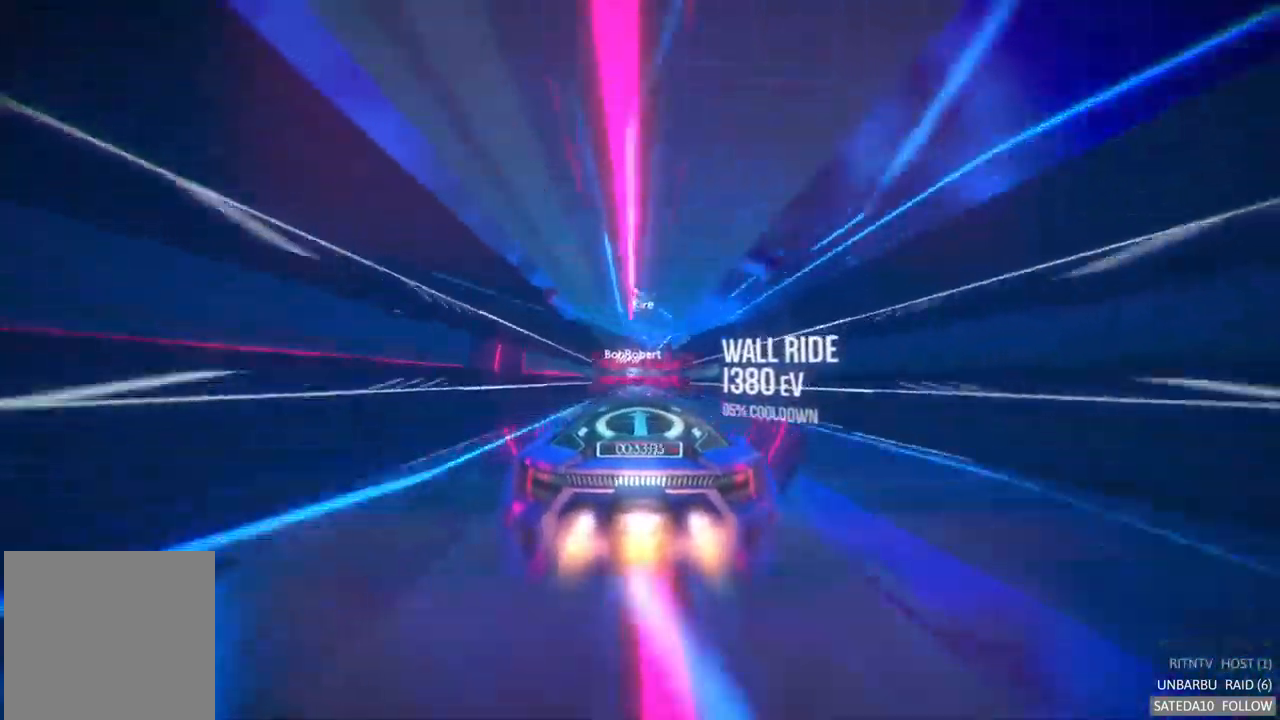
{"buttons": ["A", "L1", "R2"], "left_stick": "center", "right_stick": "center", "events": [[200, "X", "down"], [283, "X", "up"], [383, "L1", "down"]]}
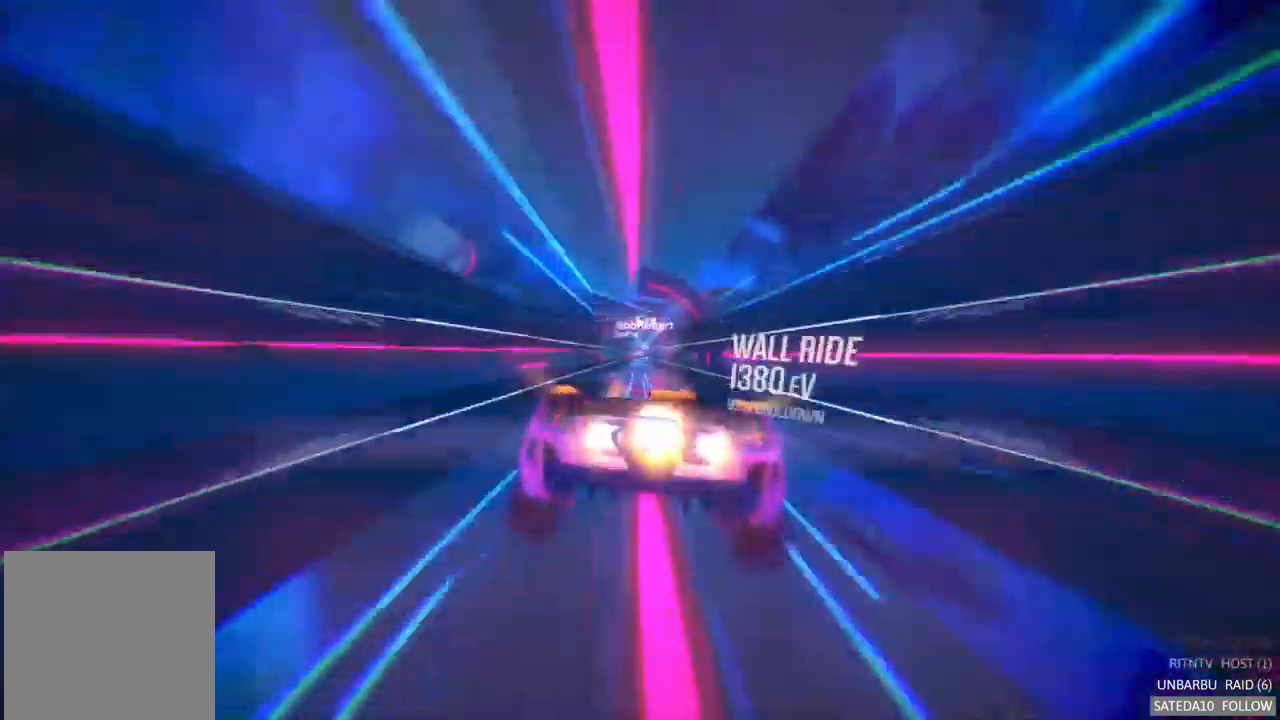
{"buttons": ["A", "L1", "R2"], "left_stick": "center", "right_stick": "center", "events": []}
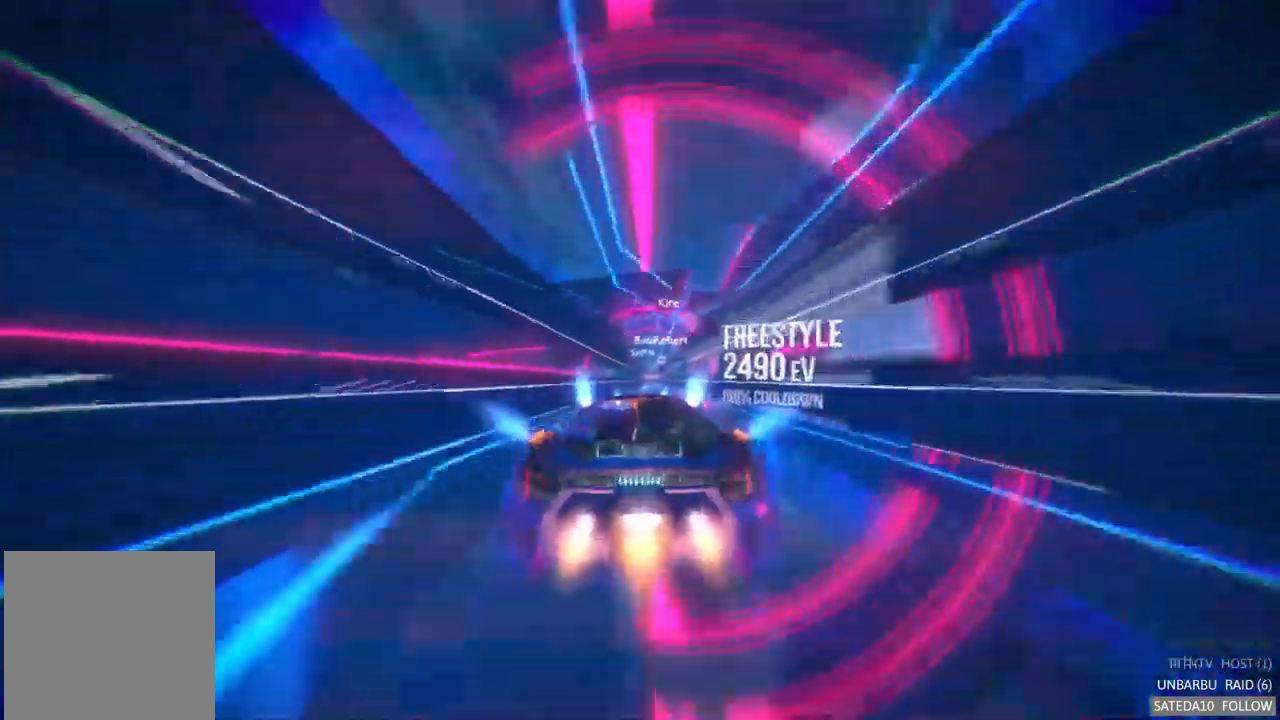
{"buttons": ["A", "R2"], "left_stick": "center", "right_stick": "center", "events": [[217, "L1", "up"], [383, "left_stick", "right"], [500, "left_stick", "center"]]}
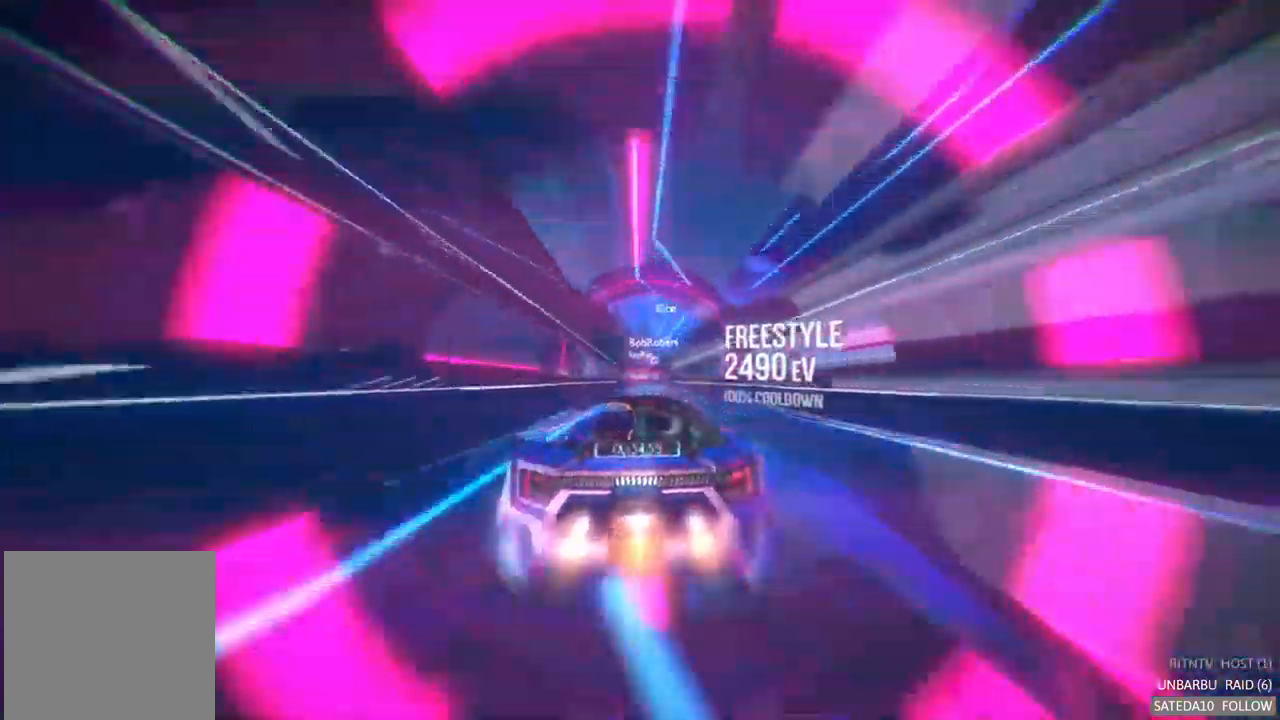
{"buttons": ["A", "R2"], "left_stick": "center", "right_stick": "center", "events": []}
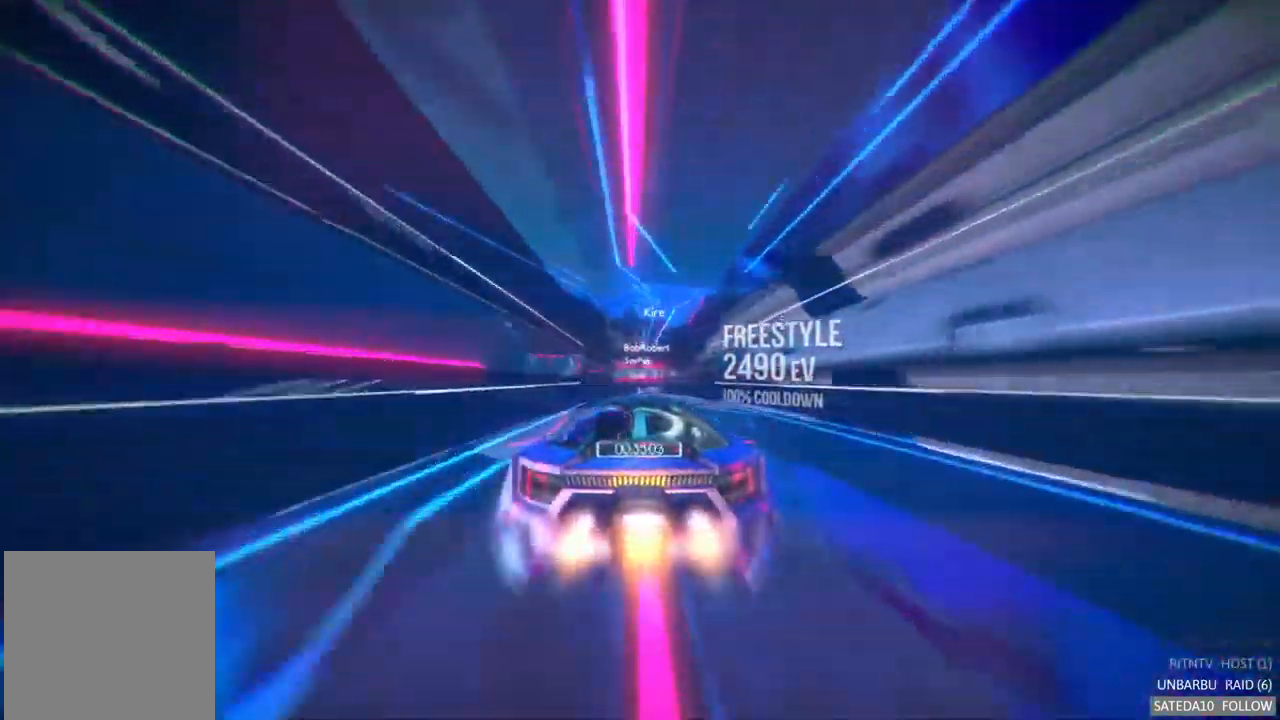
{"buttons": ["A", "R2"], "left_stick": "center", "right_stick": "center", "events": []}
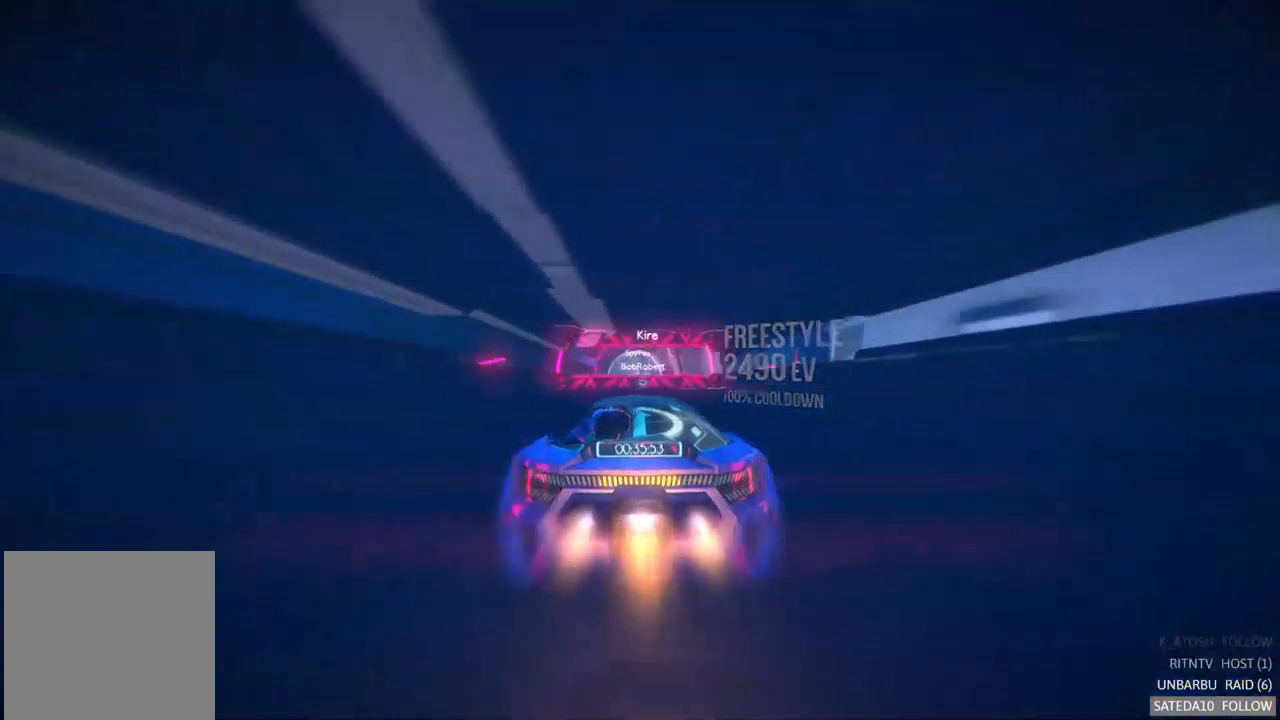
{"buttons": ["A", "L1", "R2"], "left_stick": "center", "right_stick": "center", "events": [[34, "X", "down"], [167, "X", "up"], [250, "L1", "down"]]}
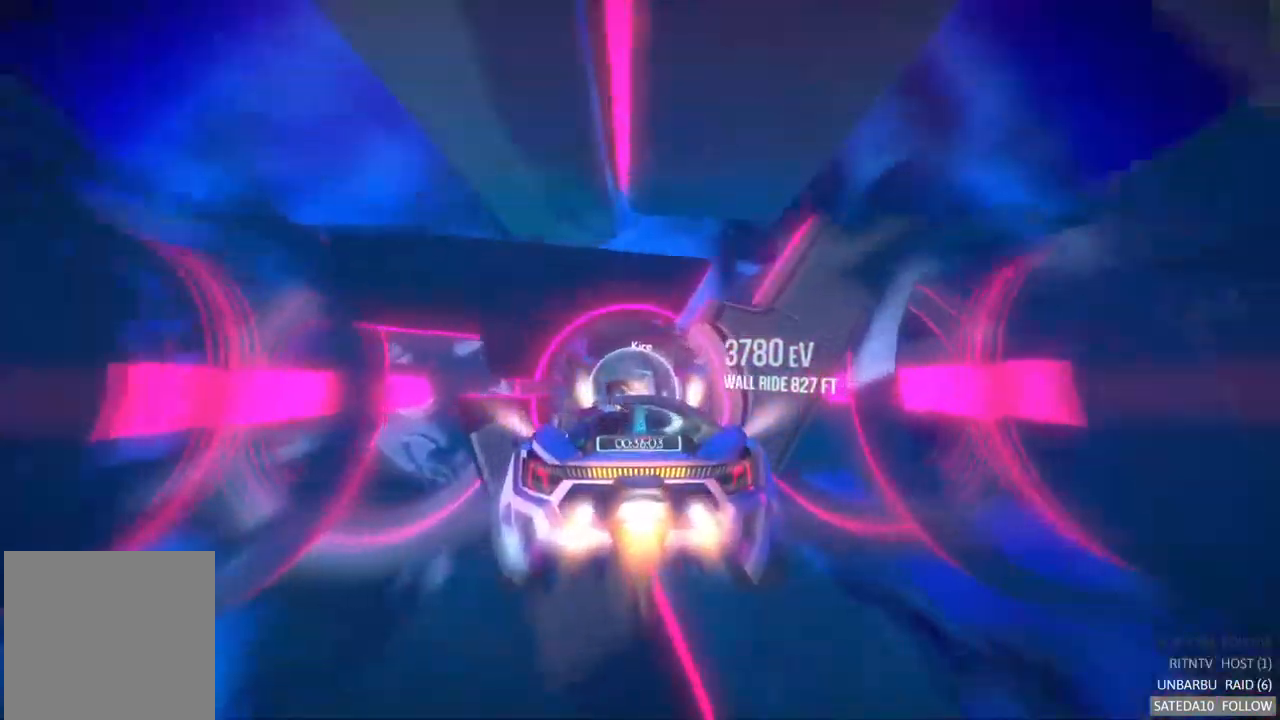
{"buttons": ["A", "R2"], "left_stick": "center", "right_stick": "center", "events": [[334, "L1", "up"]]}
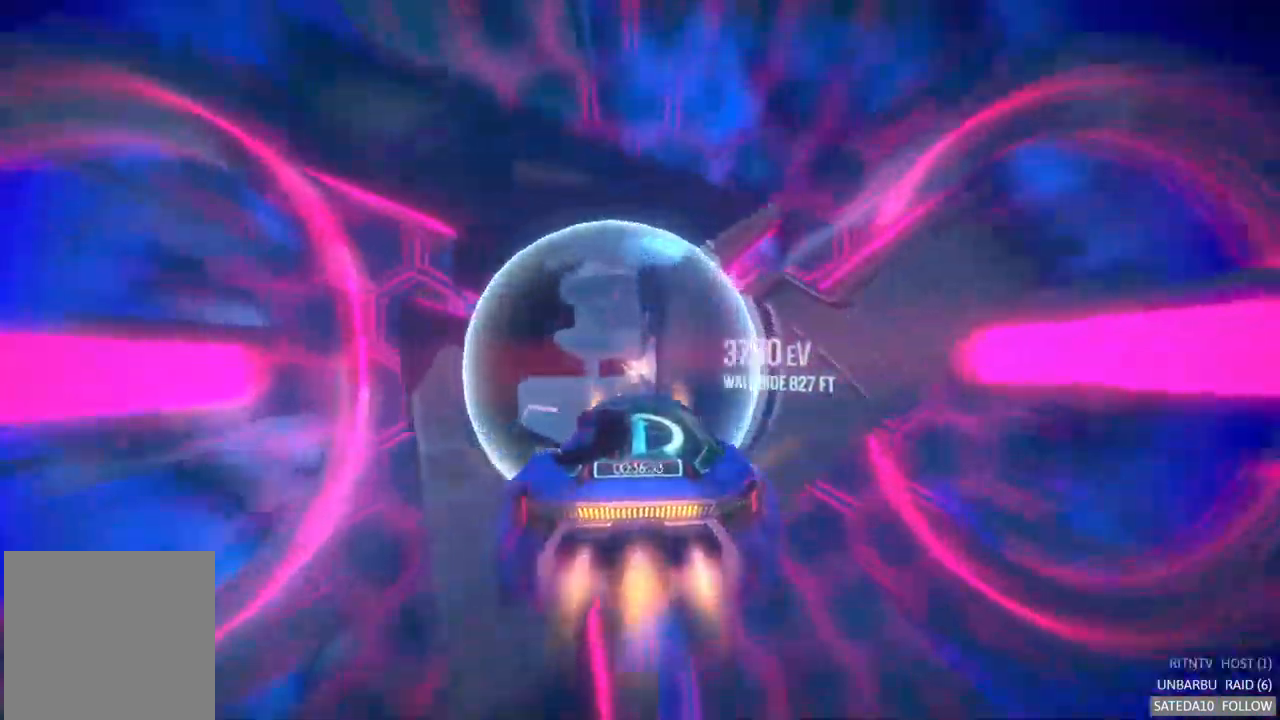
{"buttons": ["A", "R2"], "left_stick": "center", "right_stick": "center", "events": []}
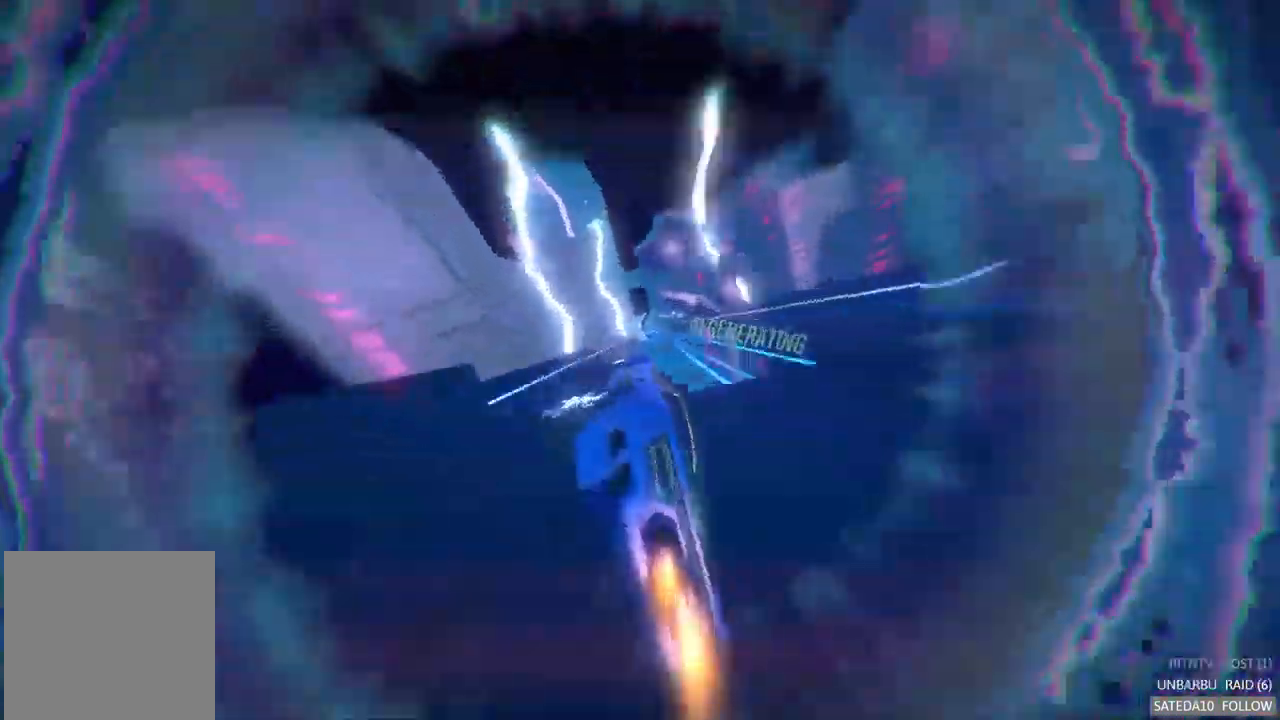
{"buttons": ["A", "R2"], "left_stick": "center", "right_stick": "center", "events": [[334, "L2", "down"], [500, "L2", "up"]]}
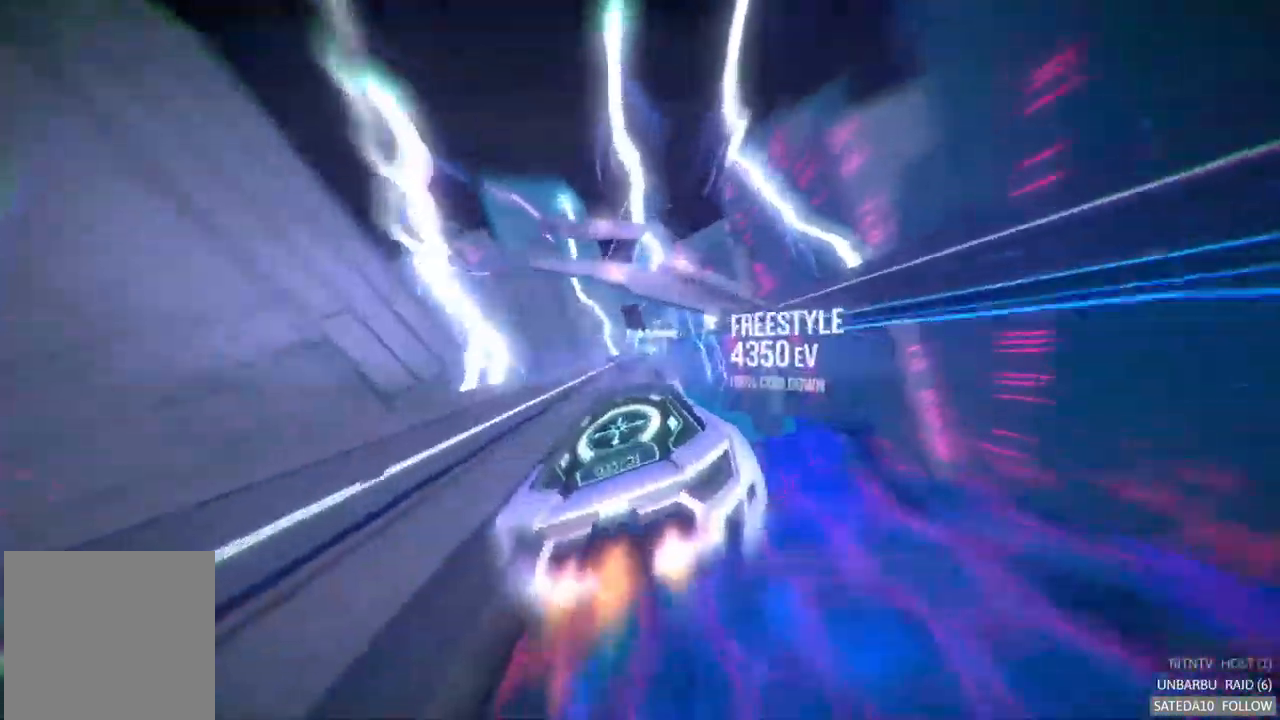
{"buttons": ["A", "R2"], "left_stick": "center", "right_stick": "center", "events": [[117, "left_stick", "right"], [317, "left_stick", "center"]]}